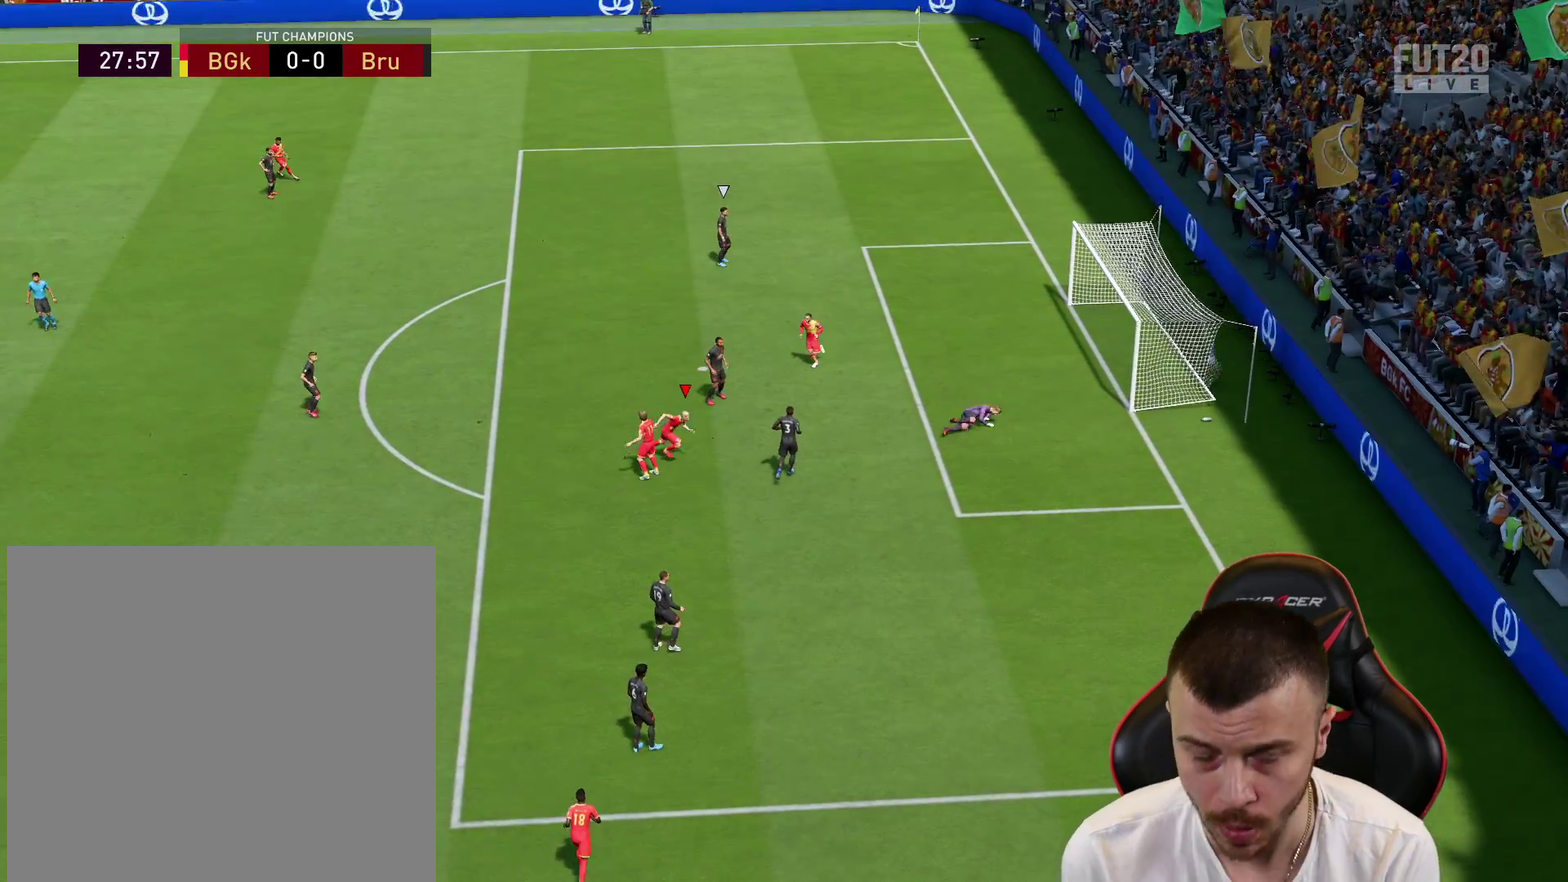
Gameplay with a controller (PlayStation layout); each line is a JSON object with the inputs held at the frame after it (dt_ms = milliseconds from this image to that frame). "events" lists button and stick changes between this image and that frame as [ms after this image, input, new state], when the widget could be followed in between. This overlay highlights the sticks when they move; stick clicks (L3 R3) are not distinguishable.
{"dt_ms": 500, "buttons": [], "left_stick": "center", "right_stick": "center", "events": []}
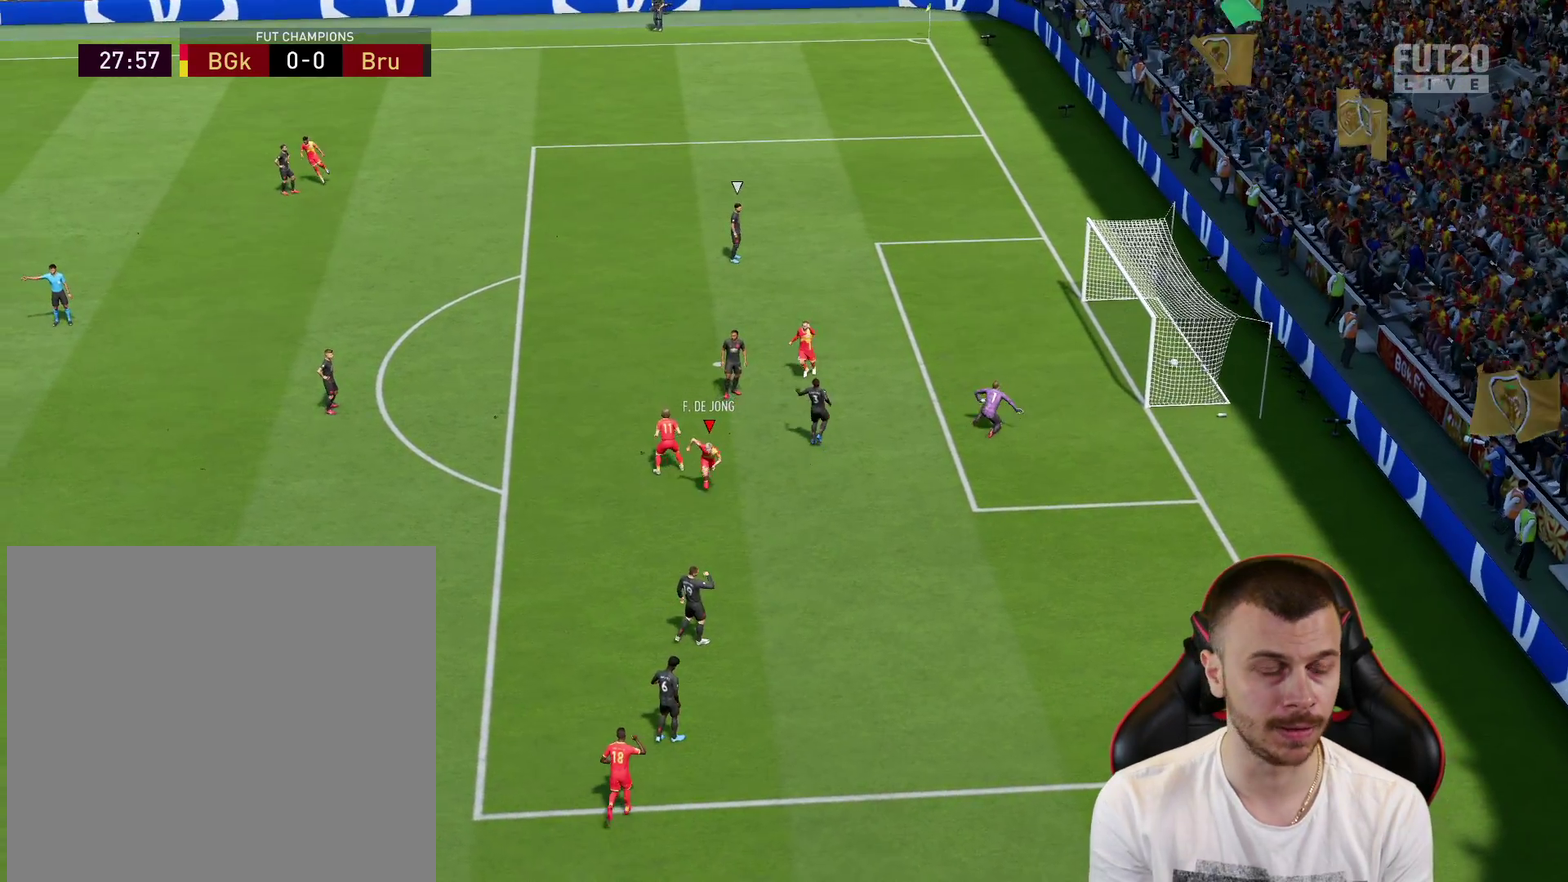
{"dt_ms": 501, "buttons": [], "left_stick": "center", "right_stick": "center", "events": []}
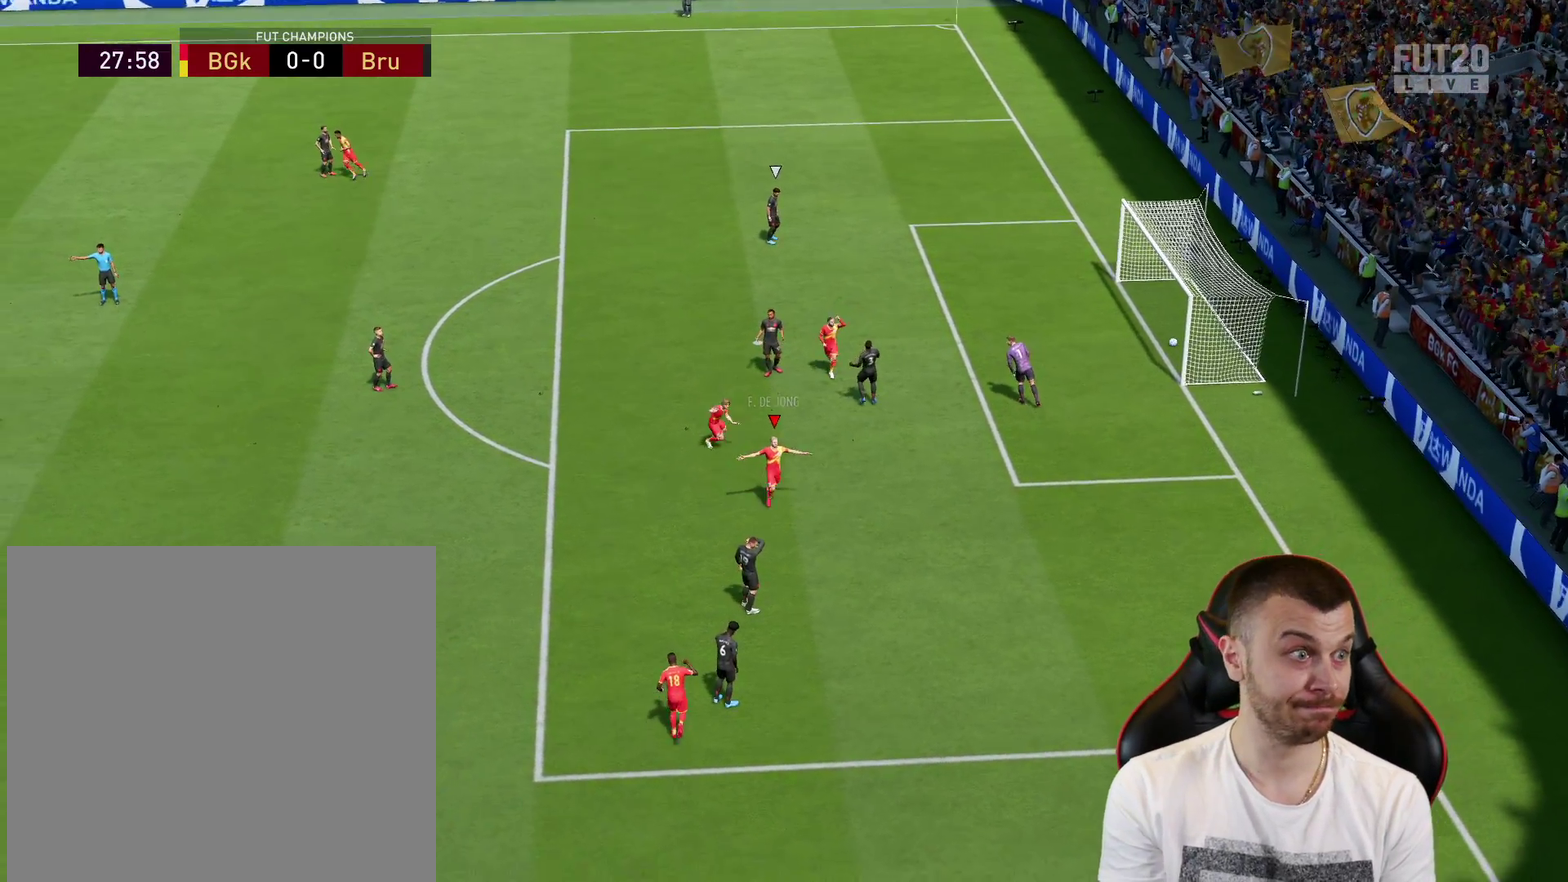
{"dt_ms": 500, "buttons": [], "left_stick": "center", "right_stick": "center", "events": []}
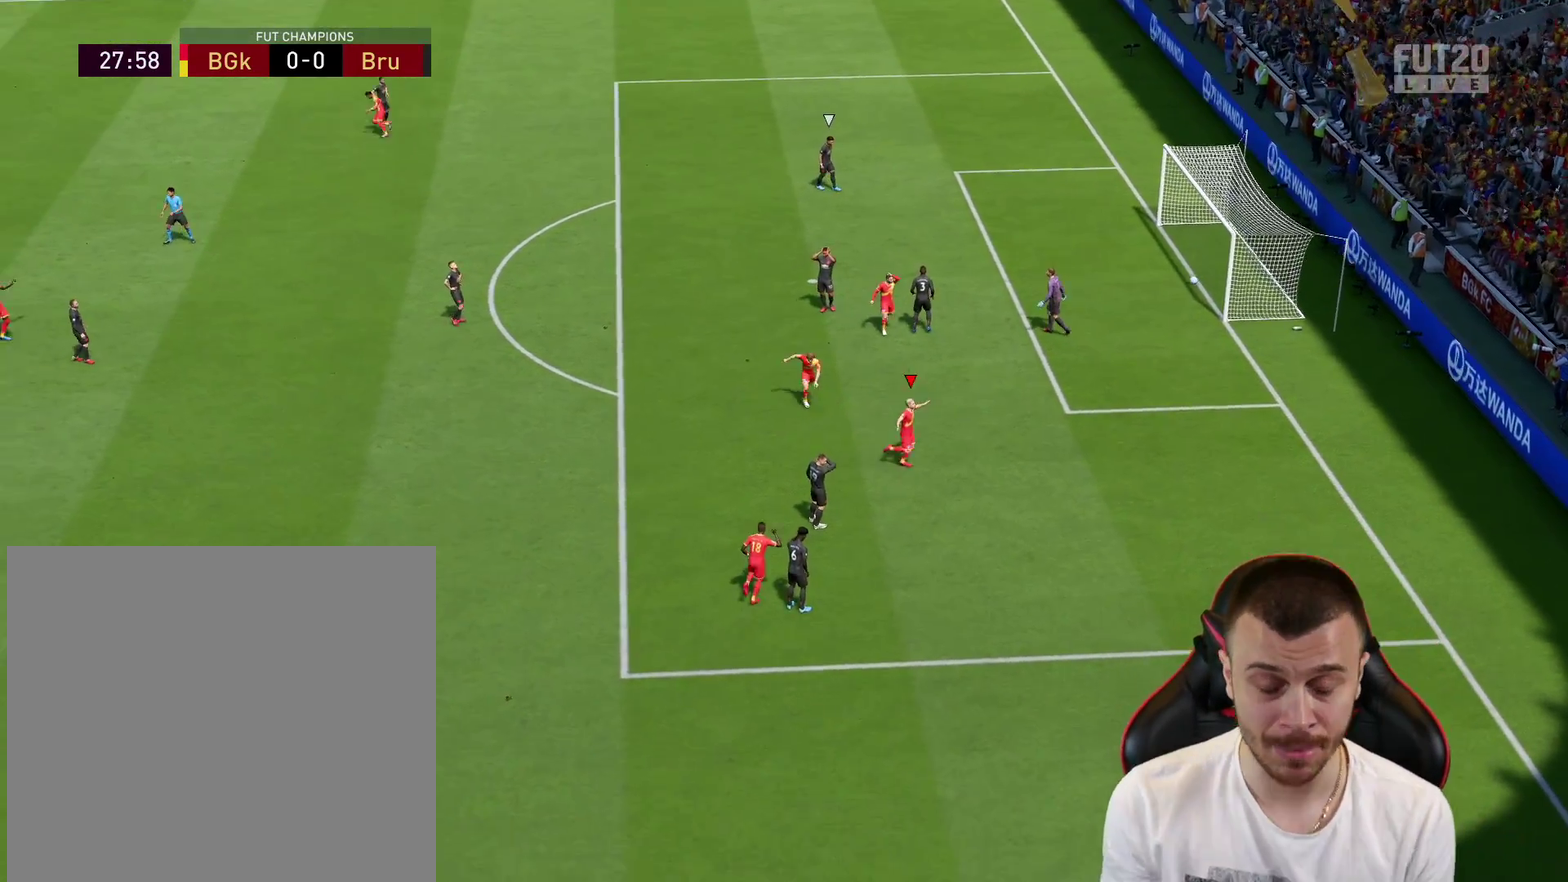
{"dt_ms": 701, "buttons": ["L1", "R2"], "left_stick": "center", "right_stick": "center", "events": [[534, "R2", "down"], [567, "L1", "down"], [601, "CROSS", "down"], [701, "CROSS", "up"]]}
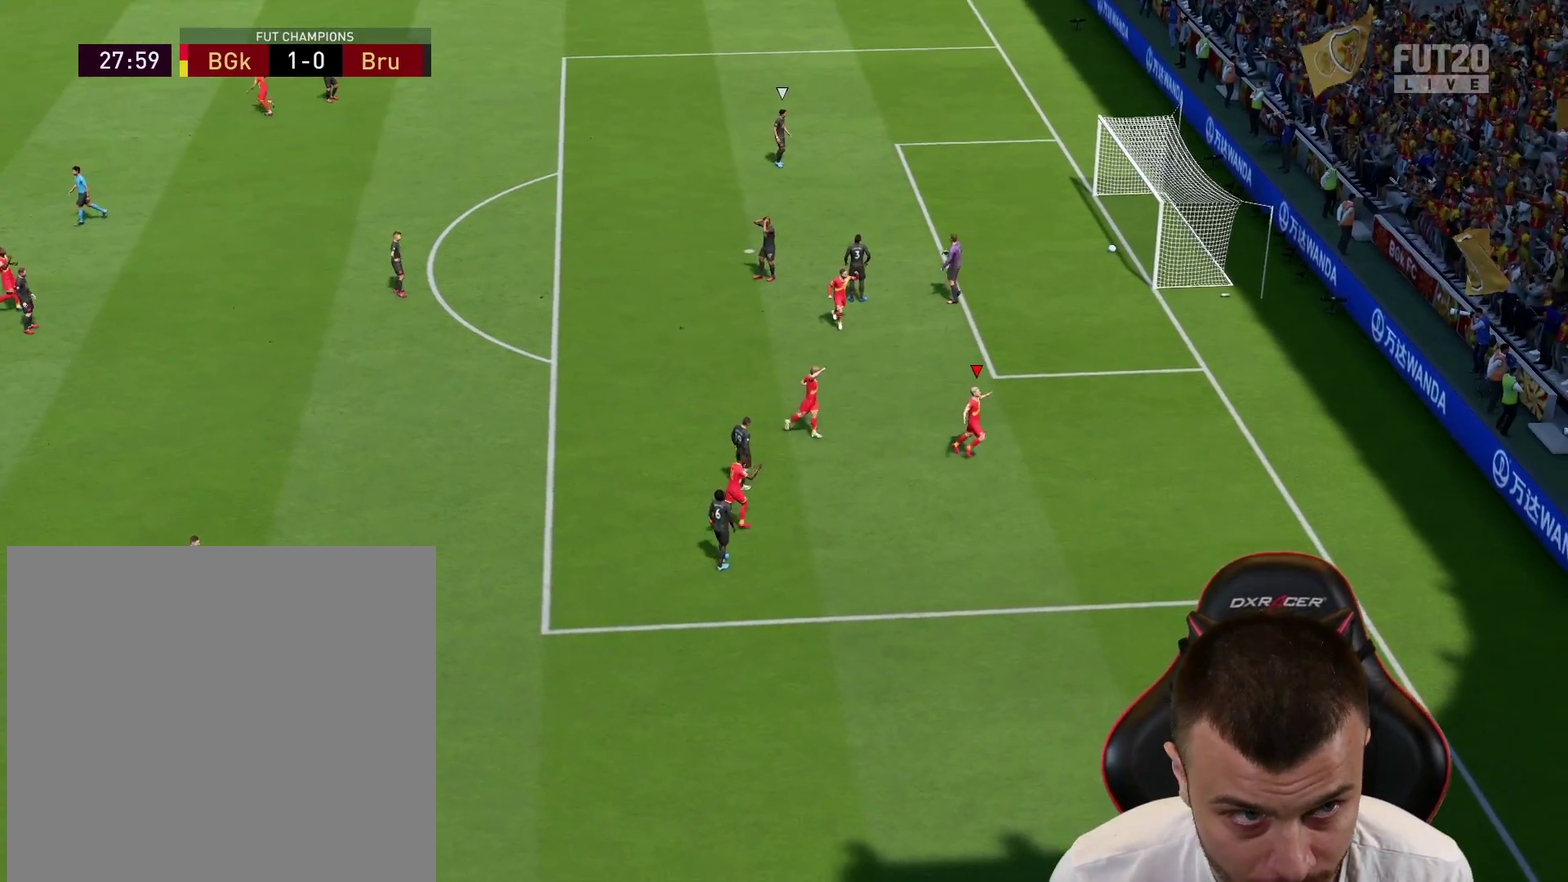
{"dt_ms": 300, "buttons": [], "left_stick": "center", "right_stick": "center", "events": [[16, "L1", "up"], [16, "R2", "up"]]}
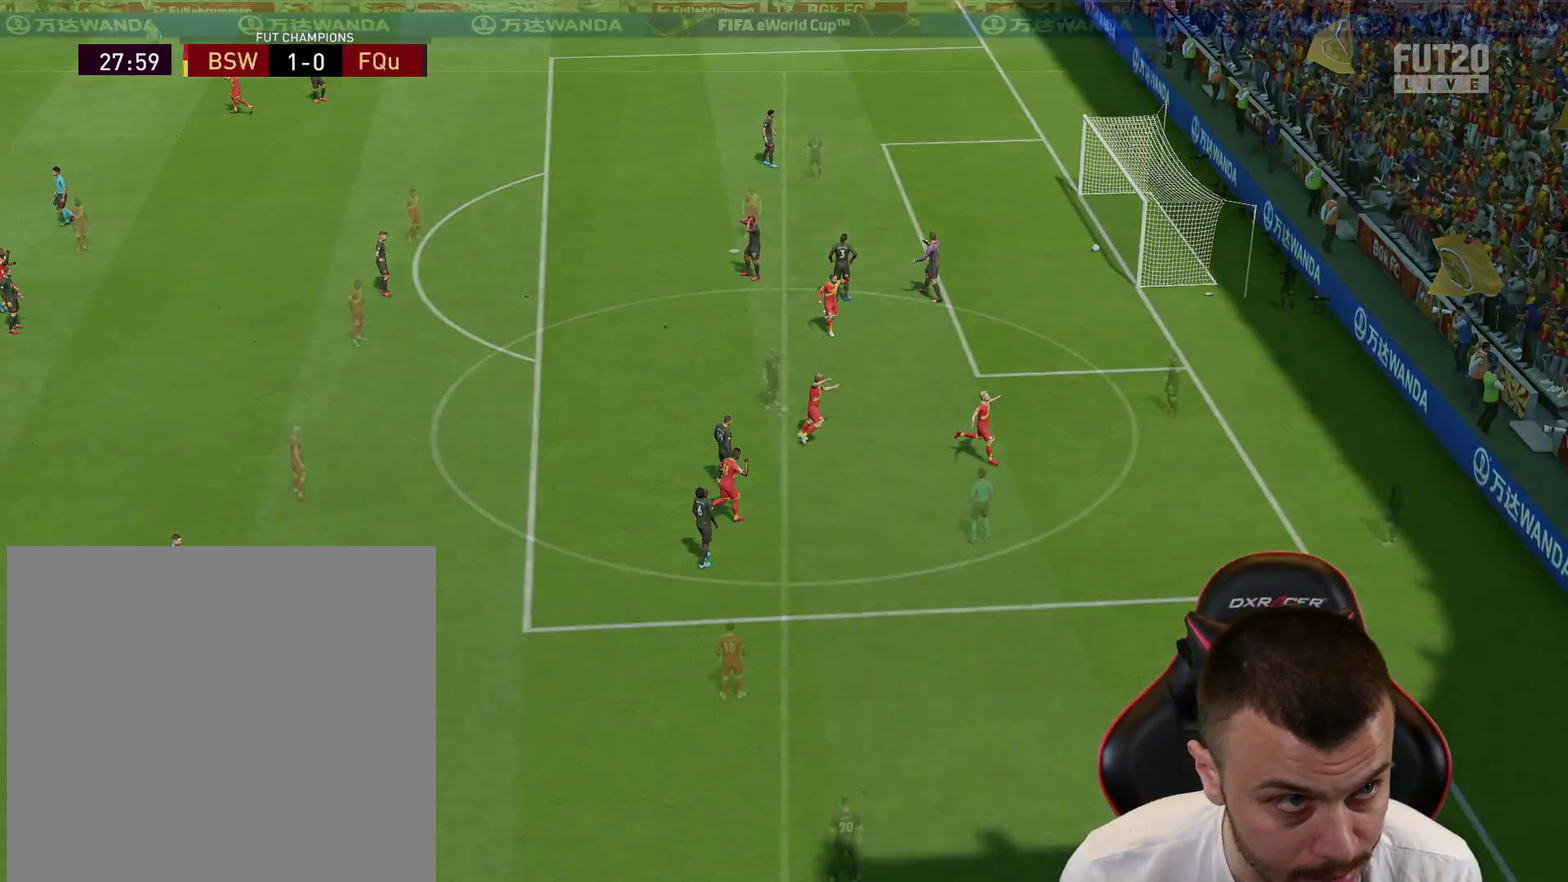
{"dt_ms": 601, "buttons": [], "left_stick": "down-left", "right_stick": "center", "events": [[234, "left_stick", "down-left"]]}
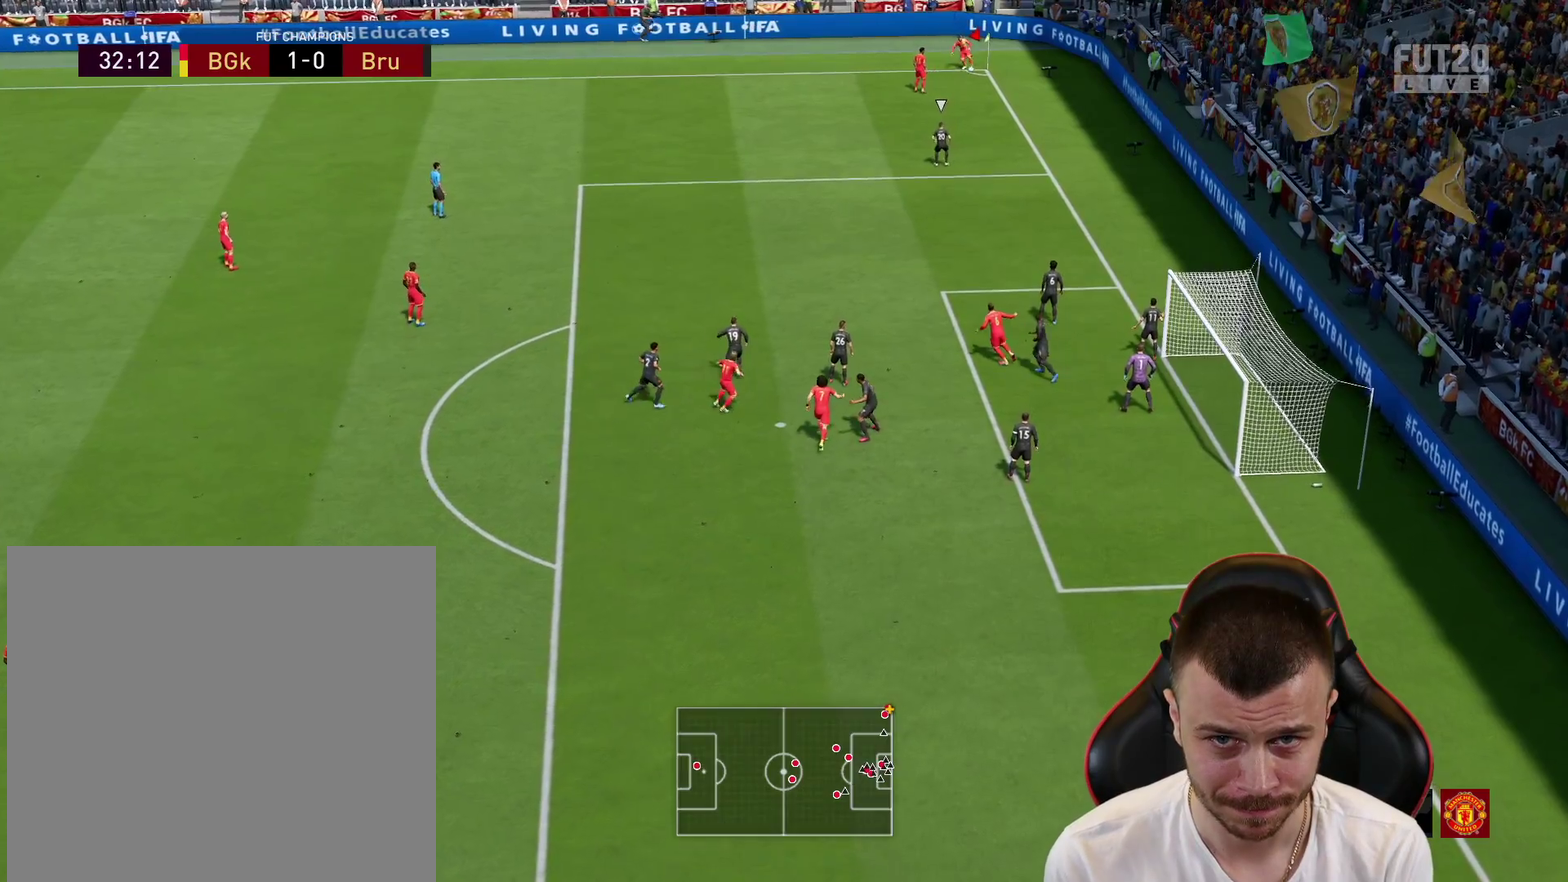
{"dt_ms": 400, "buttons": [], "left_stick": "down-left", "right_stick": "center", "events": []}
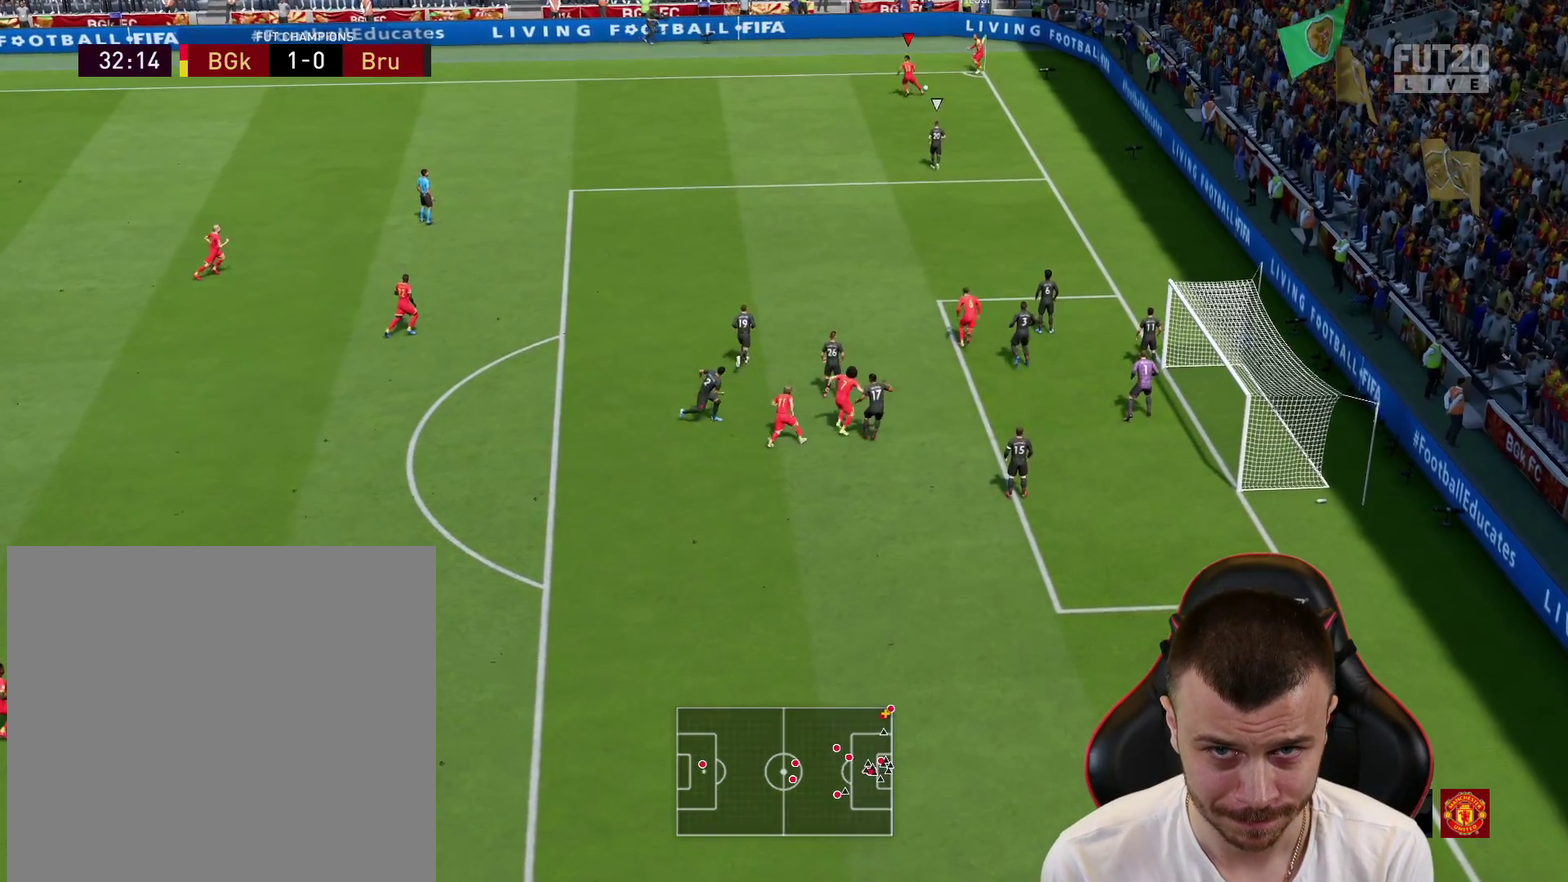
{"dt_ms": 300, "buttons": ["R1"], "left_stick": "down-left", "right_stick": "center", "events": [[50, "CROSS", "down"], [50, "R1", "down"], [217, "CROSS", "up"]]}
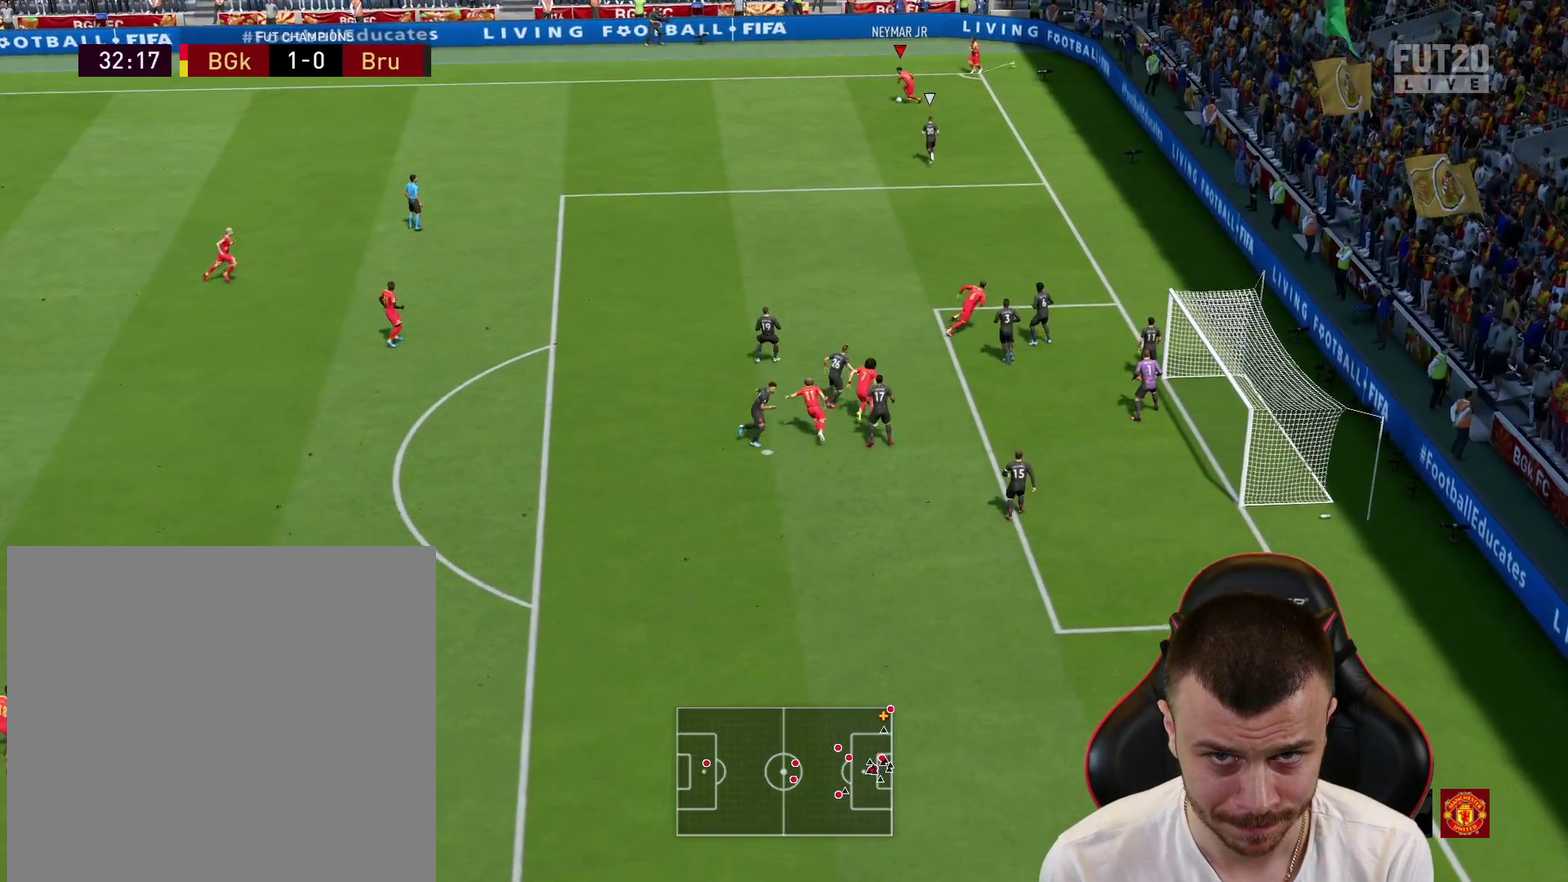
{"dt_ms": 701, "buttons": [], "left_stick": "center", "right_stick": "center", "events": [[384, "R1", "up"], [417, "left_stick", "center"]]}
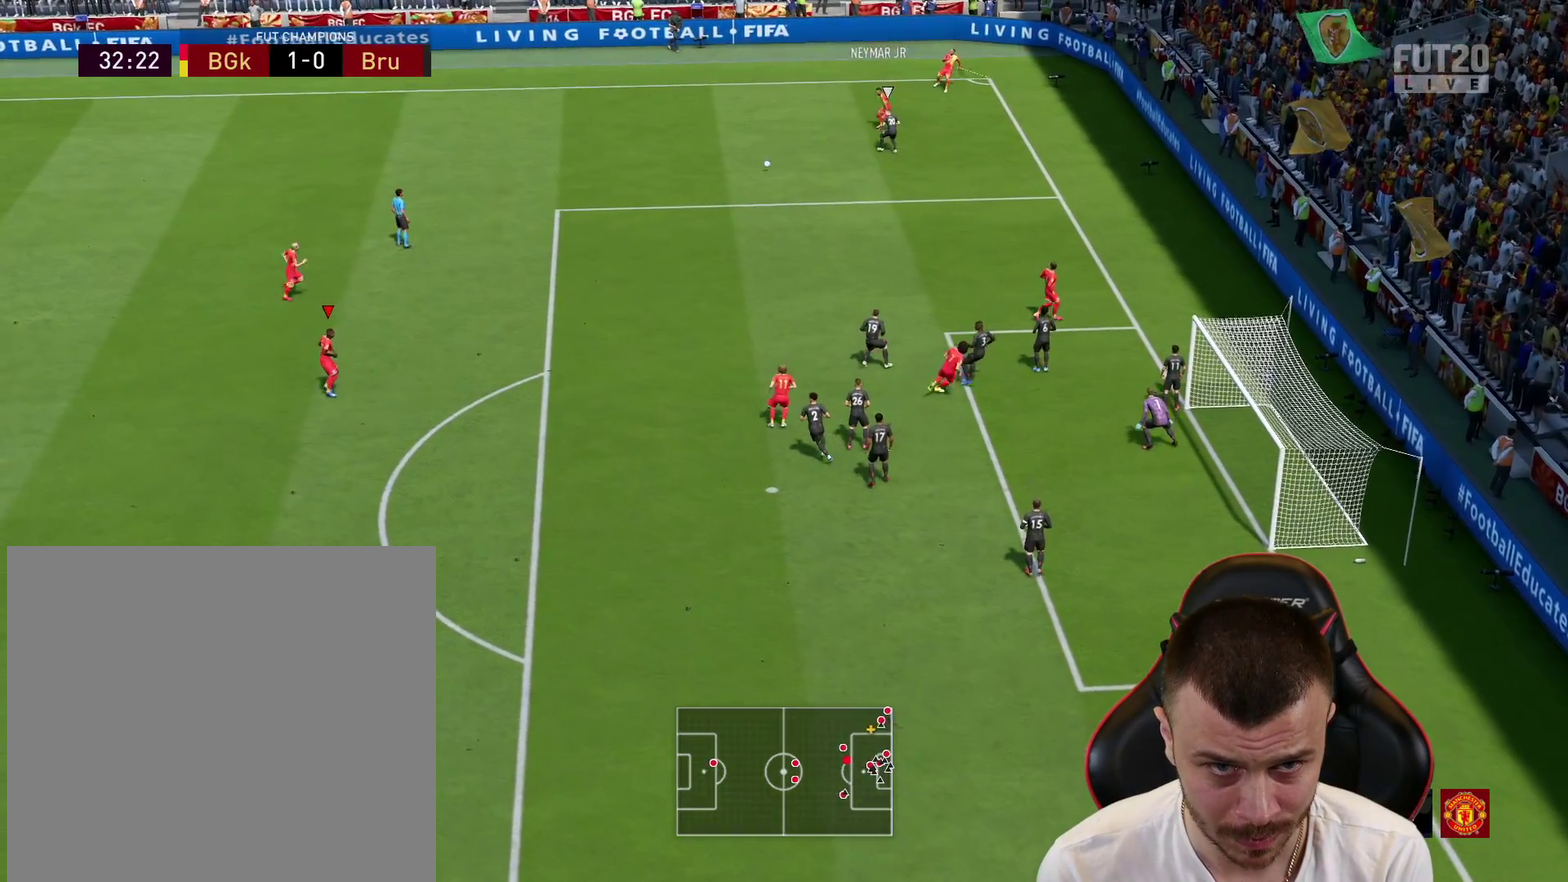
{"dt_ms": 501, "buttons": [], "left_stick": "down-right", "right_stick": "center", "events": [[67, "left_stick", "down-right"]]}